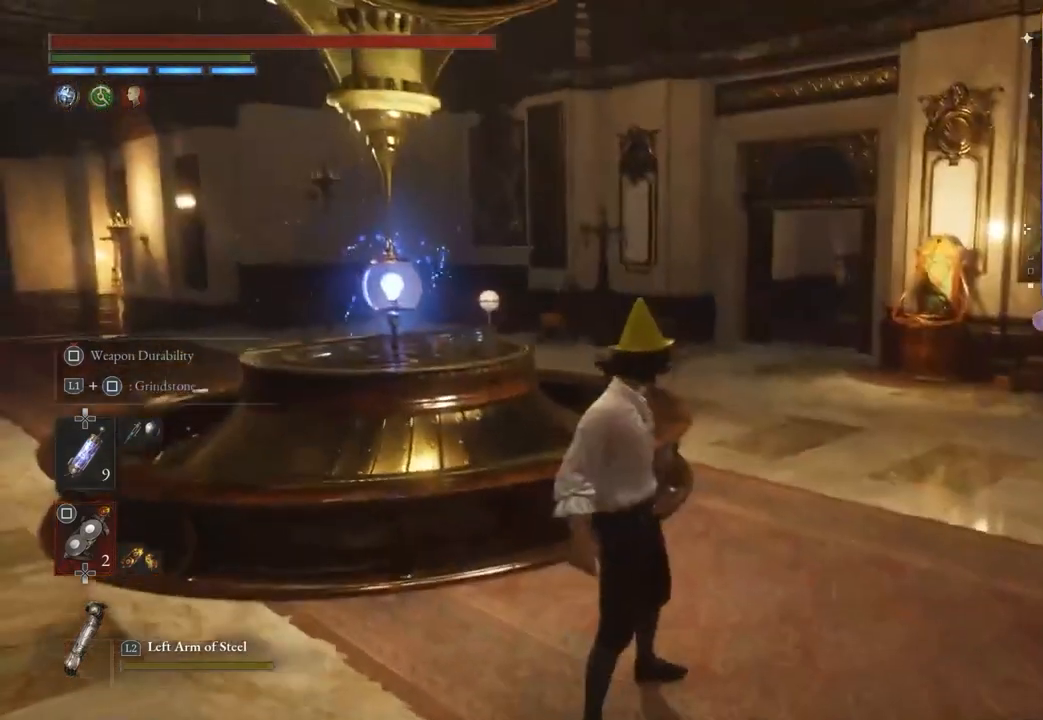
Gameplay with a controller (PlayStation layout); each line is a JSON object with the inputs held at the frame after it. "events" lists button and stick changes between this image and that frame as [ms after this image, input, new state], when the widget could be followed in between. Not read: CIRCLE.
{"buttons": [], "left_stick": "left", "right_stick": "center", "events": [[133, "right_stick", "center"], [167, "left_stick", "up-left"], [233, "right_stick", "down-left"], [333, "right_stick", "center"], [367, "left_stick", "center"], [467, "left_stick", "left"]]}
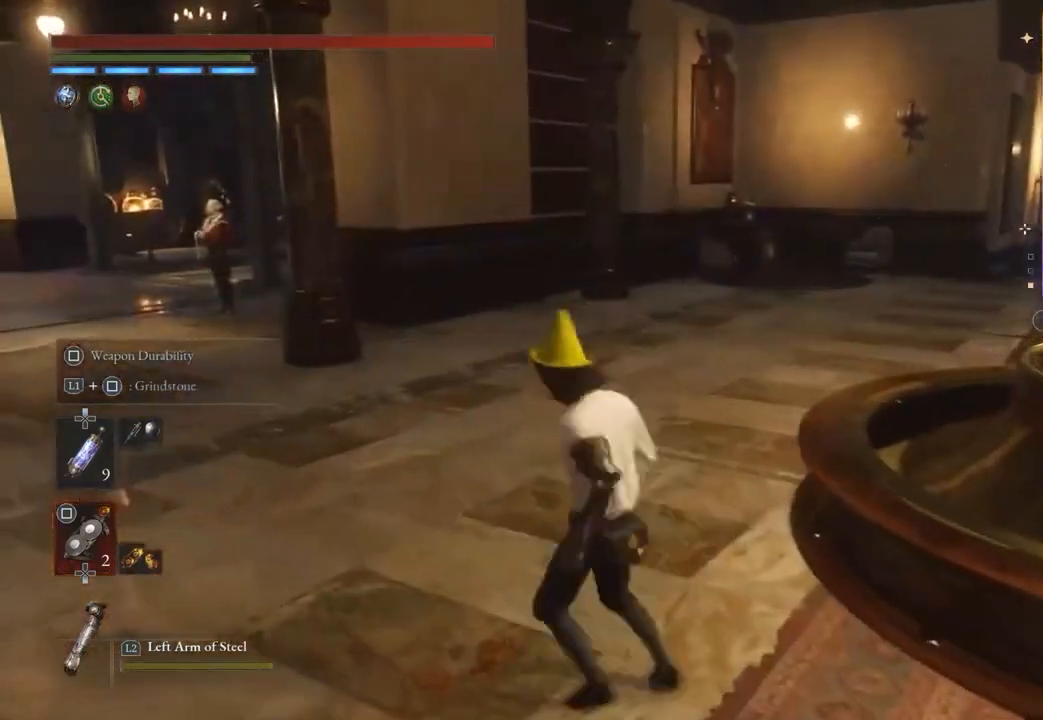
{"buttons": [], "left_stick": "up", "right_stick": "center", "events": [[67, "left_stick", "down"], [167, "right_stick", "right"], [267, "left_stick", "right"], [267, "right_stick", "center"], [500, "left_stick", "up"]]}
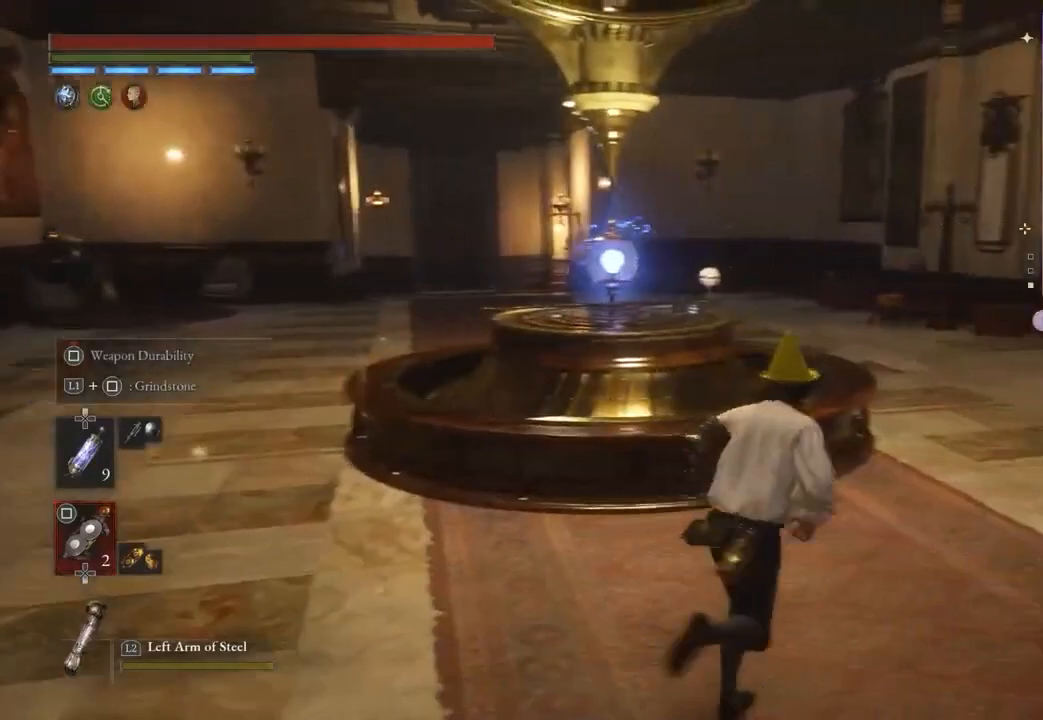
{"buttons": [], "left_stick": "down-left", "right_stick": "center", "events": [[133, "left_stick", "up-right"], [367, "left_stick", "down-right"], [500, "left_stick", "down-left"]]}
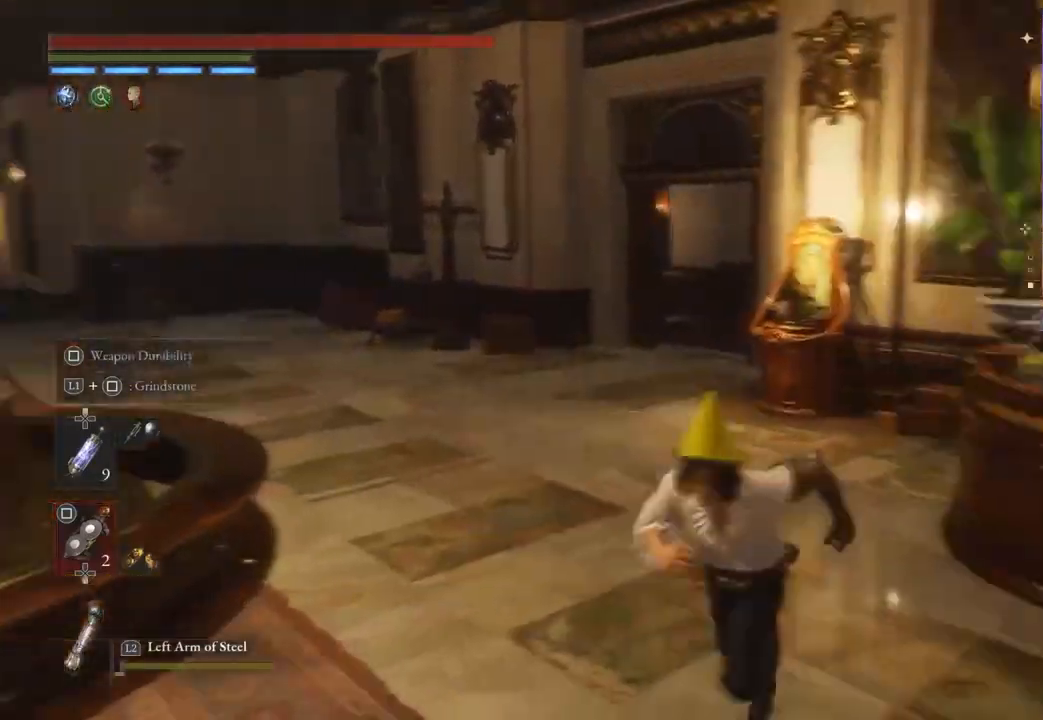
{"buttons": [], "left_stick": "up-left", "right_stick": "center", "events": [[267, "left_stick", "down-right"], [267, "right_stick", "right"], [367, "left_stick", "up-right"], [400, "right_stick", "center"], [500, "left_stick", "up-left"]]}
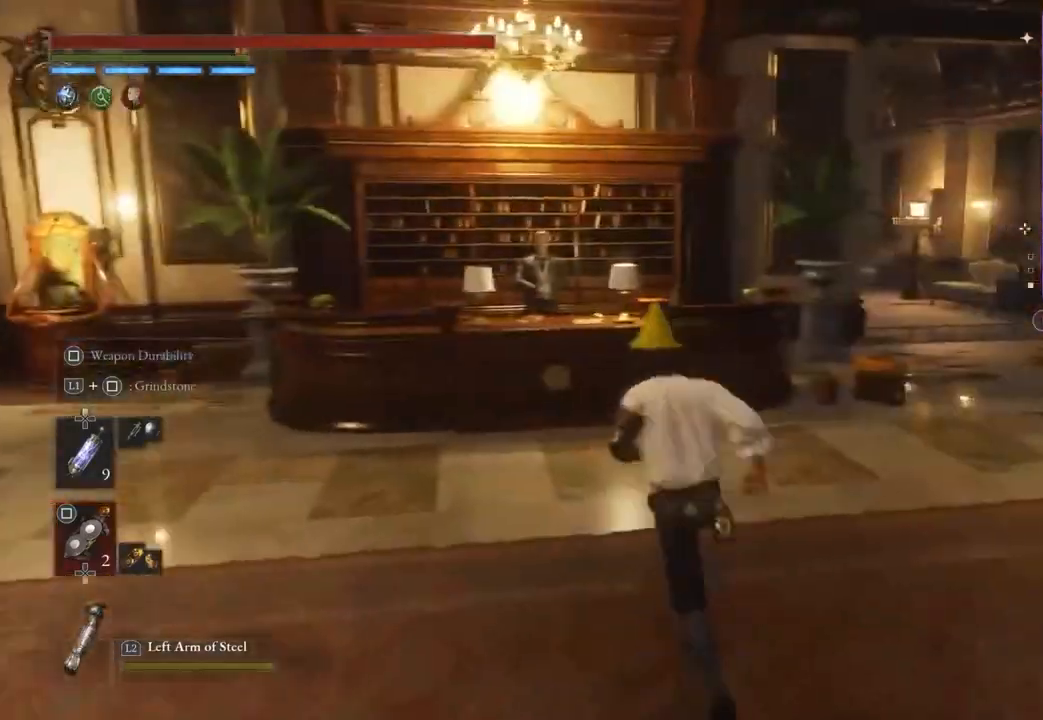
{"buttons": [], "left_stick": "down-left", "right_stick": "down-left", "events": [[33, "right_stick", "right"], [100, "right_stick", "center"], [167, "left_stick", "up"], [333, "left_stick", "right"], [400, "left_stick", "down"], [467, "right_stick", "down-left"], [500, "left_stick", "down-left"]]}
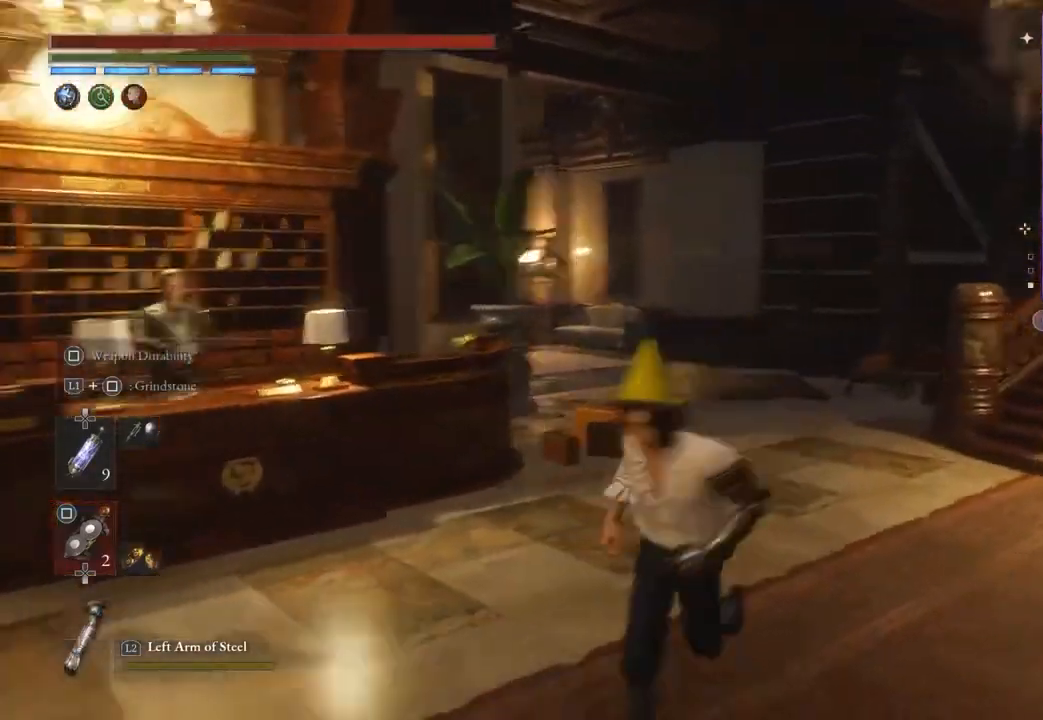
{"buttons": [], "left_stick": "up-left", "right_stick": "center", "events": [[33, "left_stick", "left"], [33, "right_stick", "center"], [133, "left_stick", "up"], [233, "left_stick", "right"], [233, "right_stick", "left"], [300, "left_stick", "down"], [300, "right_stick", "center"], [367, "left_stick", "left"], [433, "left_stick", "up-left"]]}
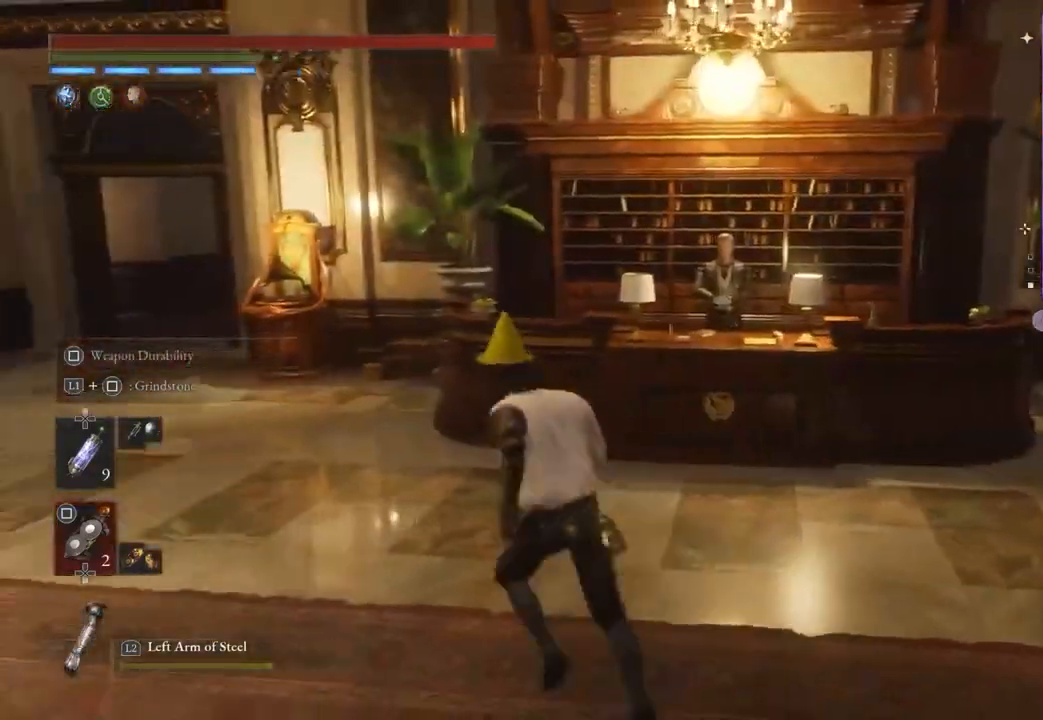
{"buttons": [], "left_stick": "left", "right_stick": "center", "events": [[233, "left_stick", "up-right"], [300, "right_stick", "left"], [367, "left_stick", "down-right"], [467, "left_stick", "left"], [467, "right_stick", "center"]]}
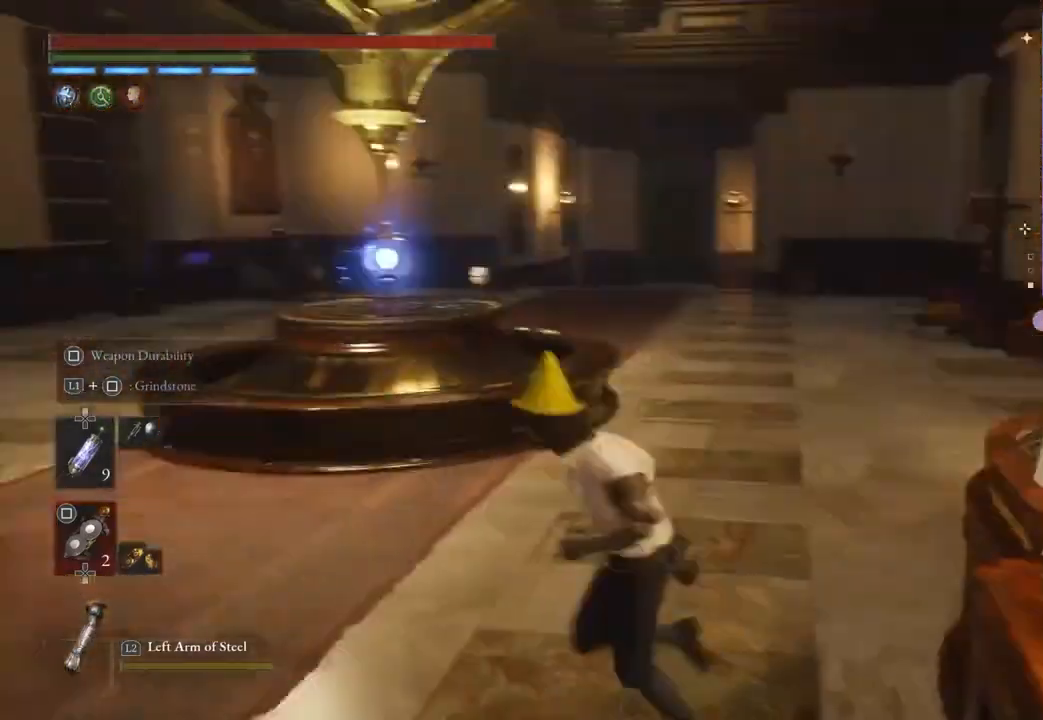
{"buttons": [], "left_stick": "up-left", "right_stick": "center", "events": [[300, "left_stick", "up-left"]]}
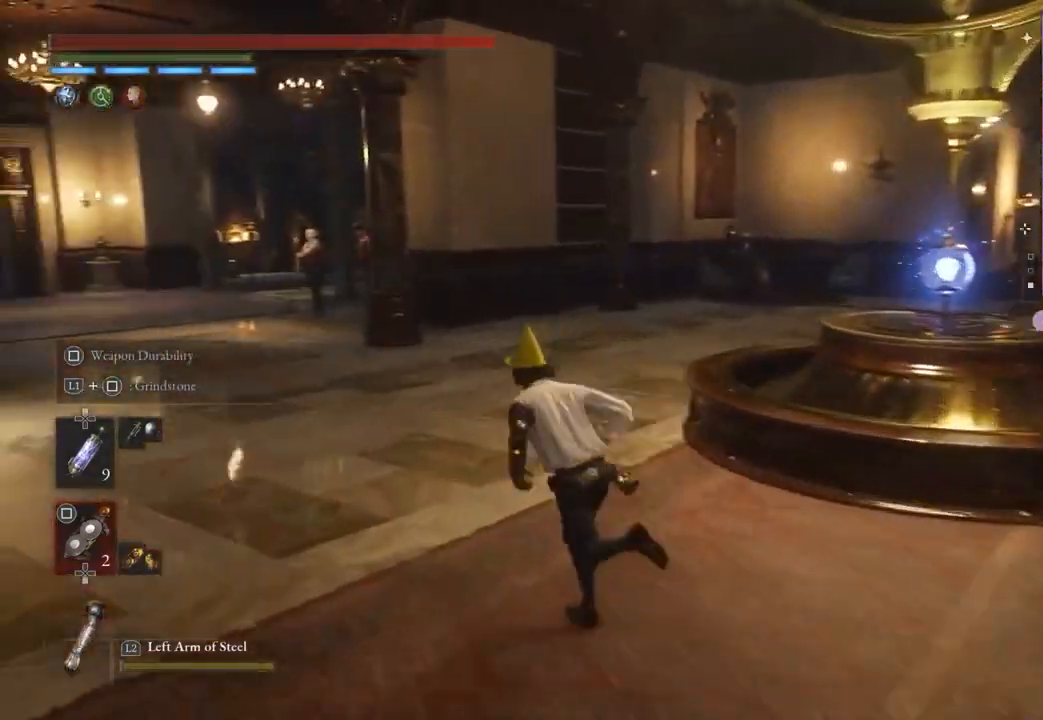
{"buttons": [], "left_stick": "down", "right_stick": "center", "events": [[233, "left_stick", "up-right"], [333, "right_stick", "left"], [367, "left_stick", "down"], [400, "right_stick", "center"]]}
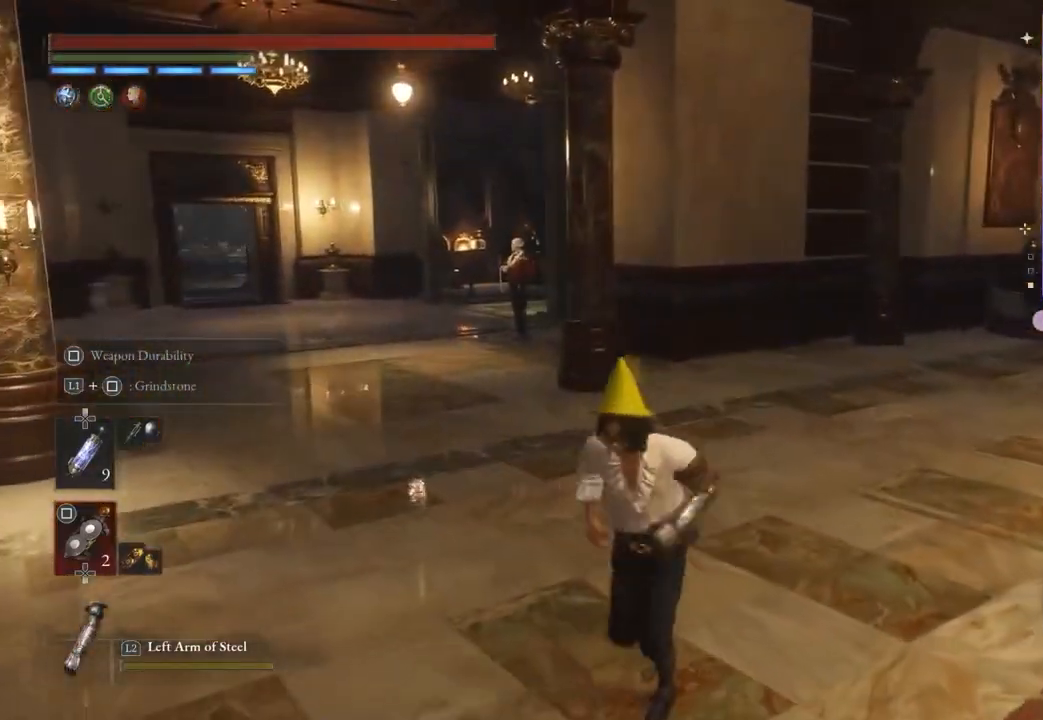
{"buttons": [], "left_stick": "up", "right_stick": "center", "events": [[167, "right_stick", "left"], [233, "right_stick", "center"], [267, "left_stick", "right"], [367, "left_stick", "up"]]}
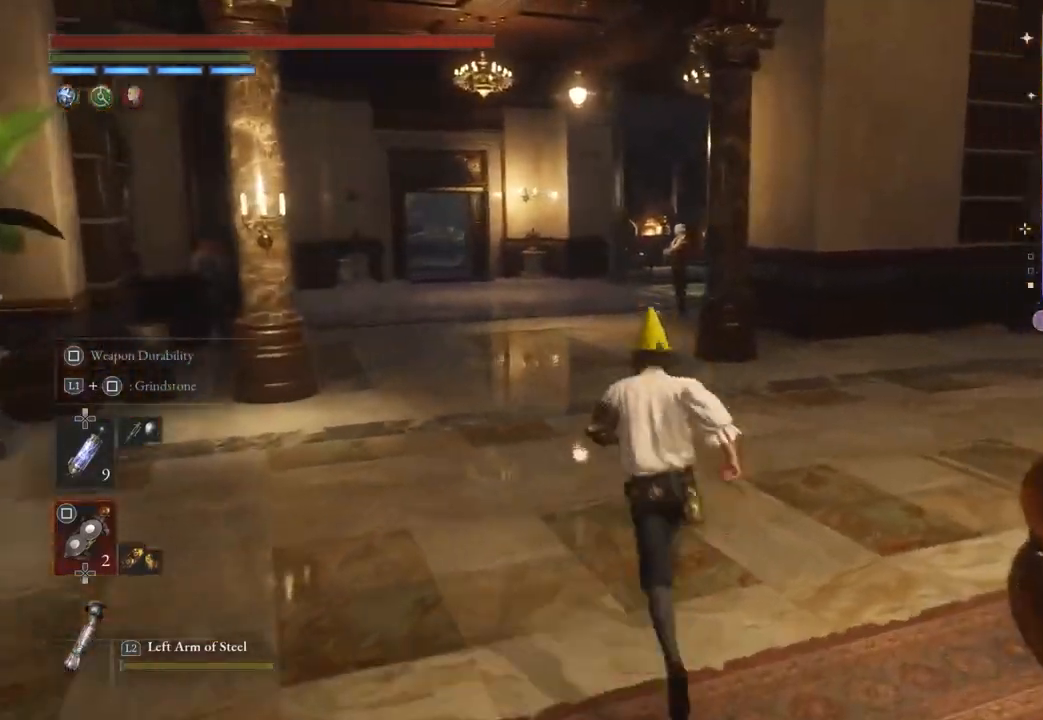
{"buttons": [], "left_stick": "up", "right_stick": "center", "events": []}
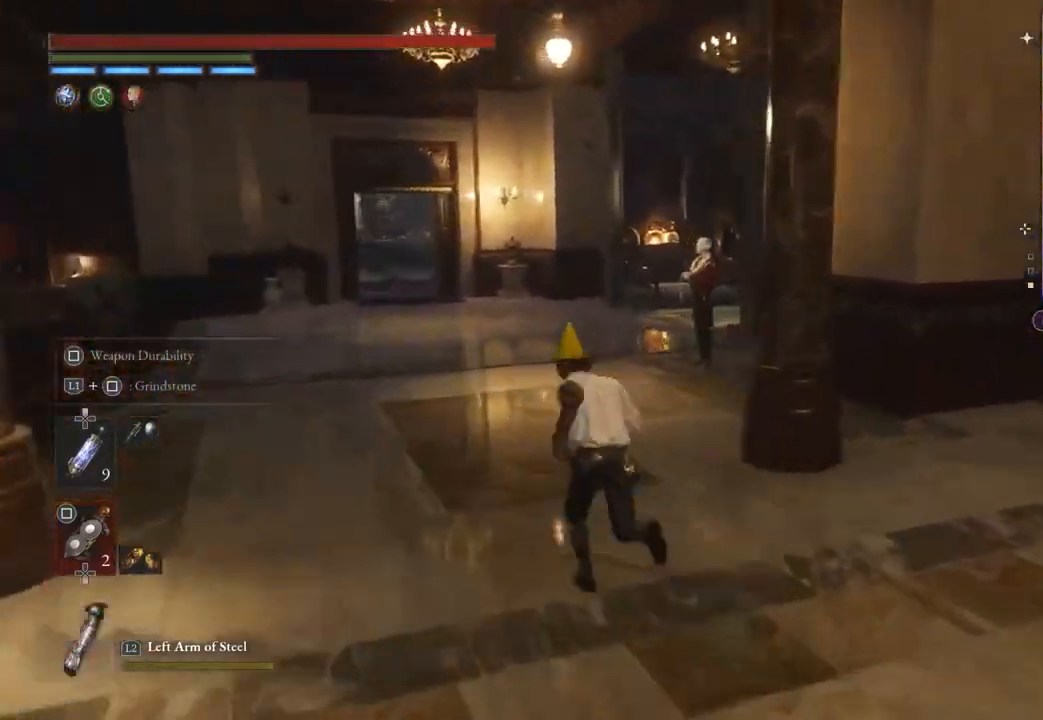
{"buttons": [], "left_stick": "up", "right_stick": "center", "events": []}
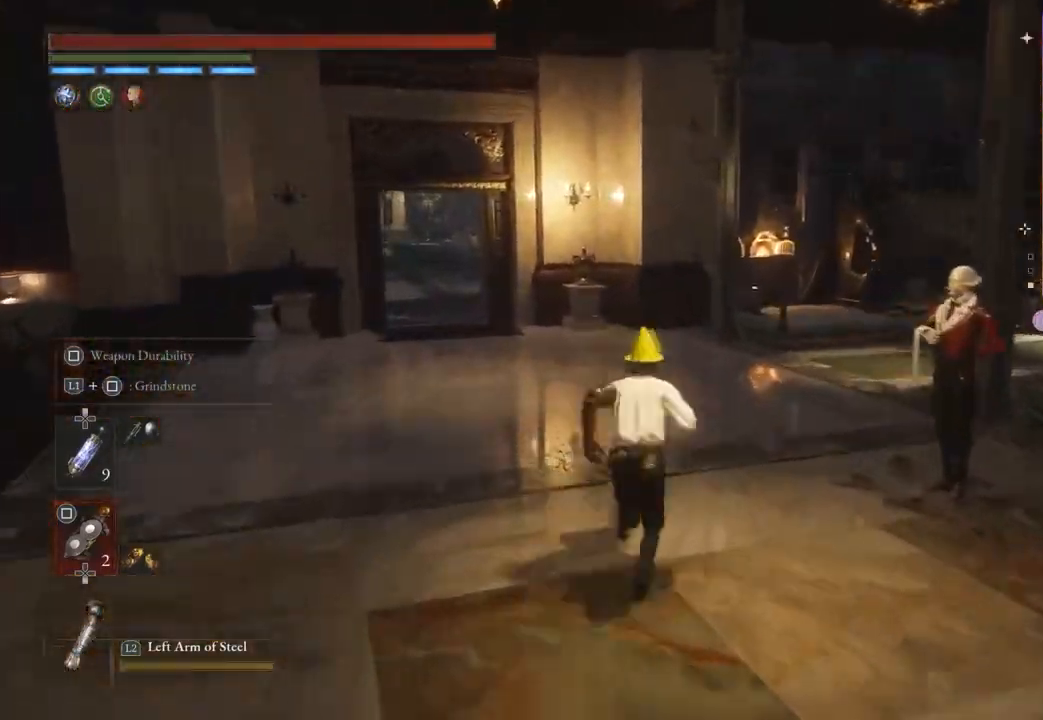
{"buttons": [], "left_stick": "up", "right_stick": "right", "events": [[500, "right_stick", "right"]]}
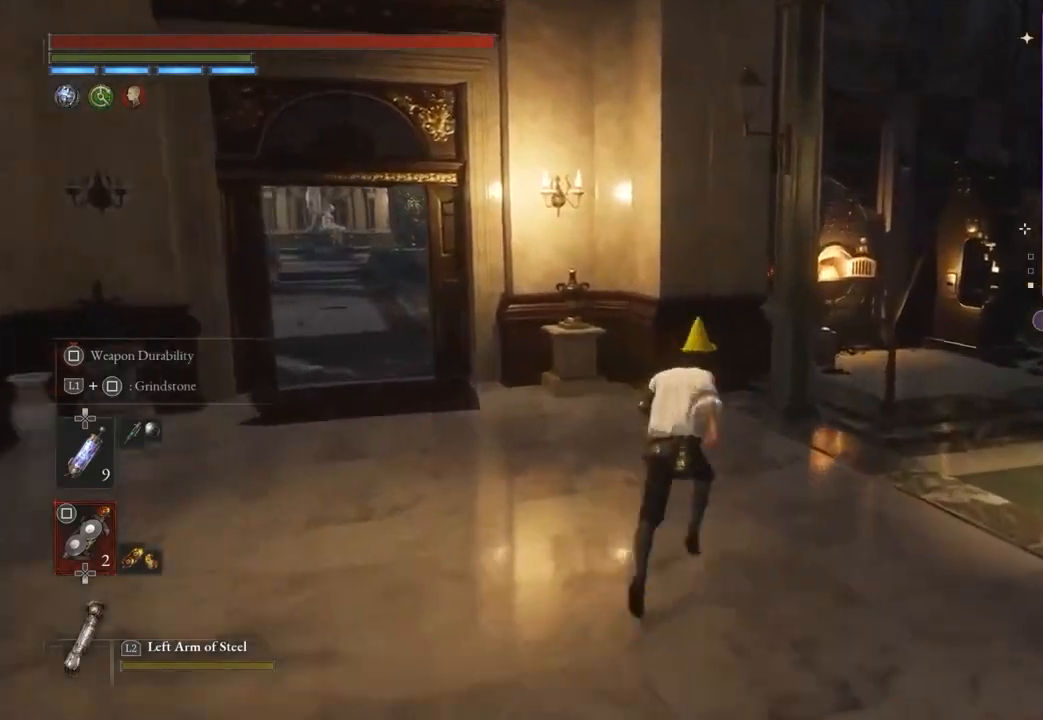
{"buttons": [], "left_stick": "up", "right_stick": "center", "events": [[67, "left_stick", "down-right"], [200, "left_stick", "down"], [200, "right_stick", "center"], [300, "left_stick", "left"], [300, "right_stick", "right"], [433, "left_stick", "up"], [500, "right_stick", "center"]]}
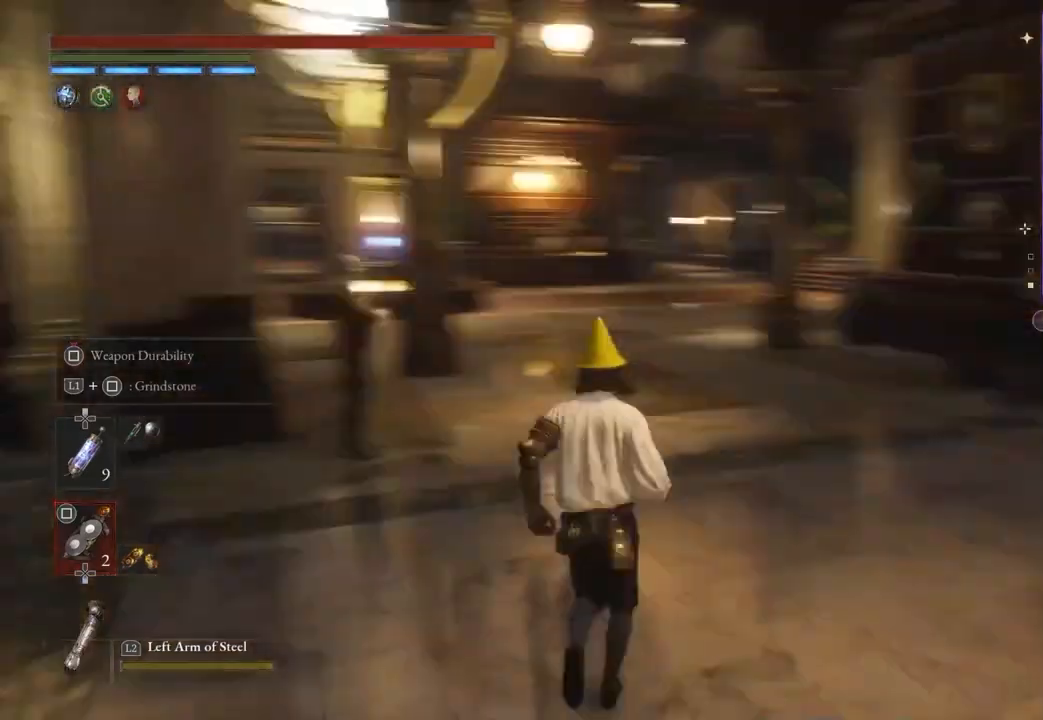
{"buttons": [], "left_stick": "up", "right_stick": "center", "events": []}
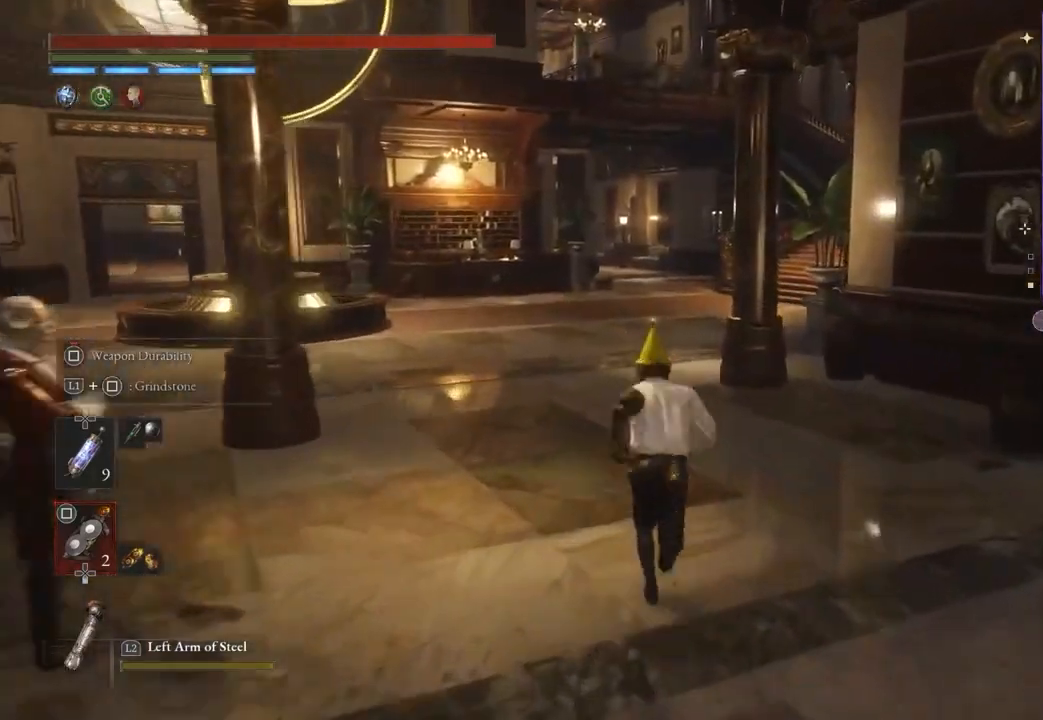
{"buttons": [], "left_stick": "up-left", "right_stick": "center", "events": [[467, "left_stick", "up-left"]]}
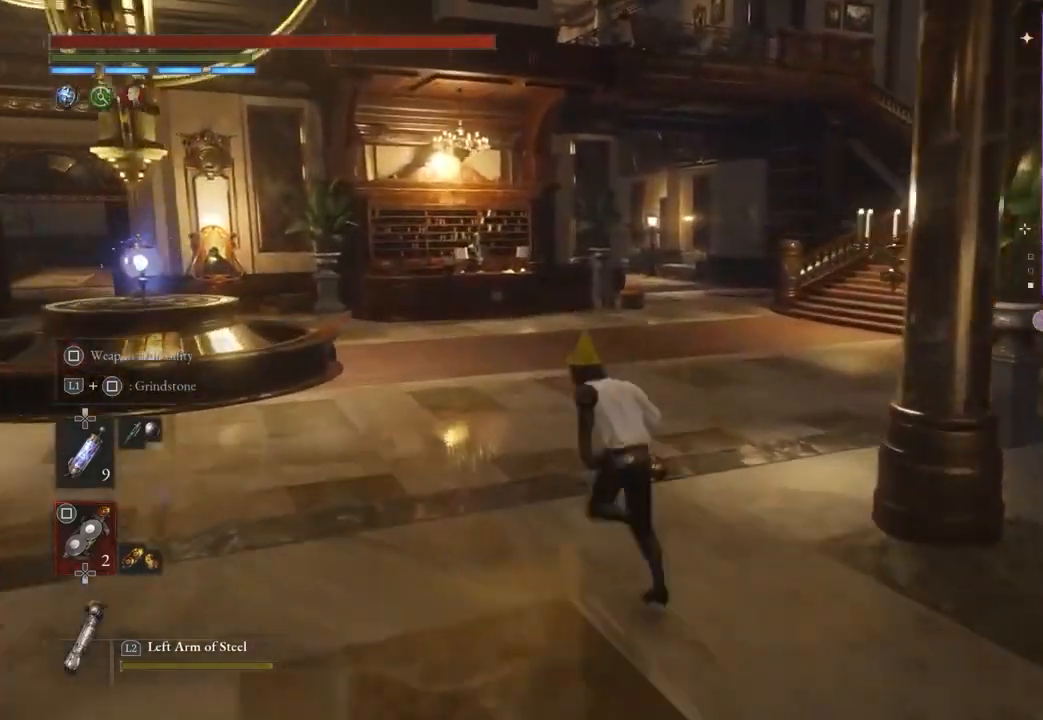
{"buttons": [], "left_stick": "up-left", "right_stick": "center", "events": [[233, "left_stick", "up"], [367, "right_stick", "right"], [467, "left_stick", "up-left"], [467, "right_stick", "center"]]}
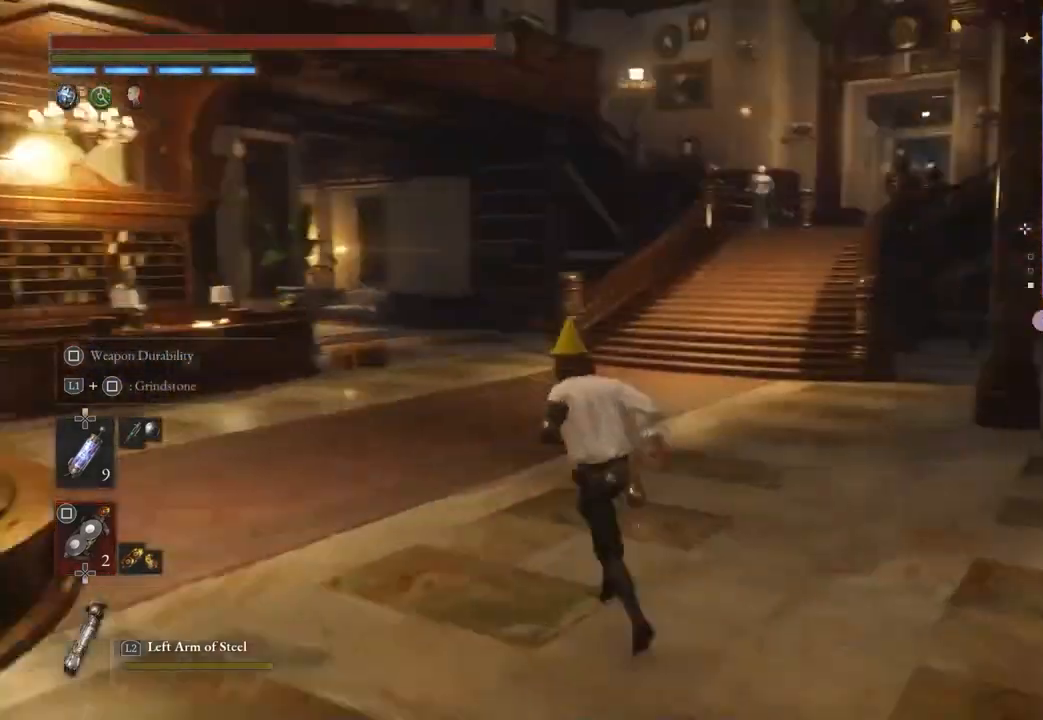
{"buttons": [], "left_stick": "up-left", "right_stick": "center", "events": [[167, "left_stick", "up"], [300, "left_stick", "up-left"]]}
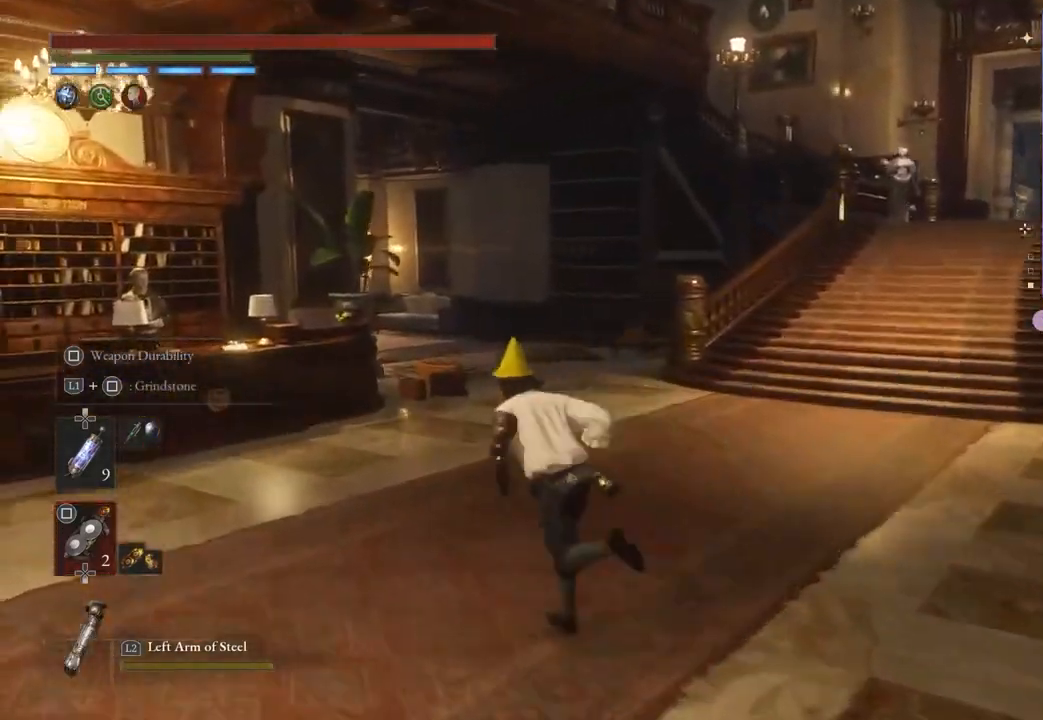
{"buttons": [], "left_stick": "up-right", "right_stick": "down", "events": [[133, "left_stick", "up-right"], [167, "right_stick", "right"], [200, "left_stick", "right"], [333, "left_stick", "down-right"], [400, "right_stick", "center"], [467, "left_stick", "up-right"], [467, "right_stick", "down"]]}
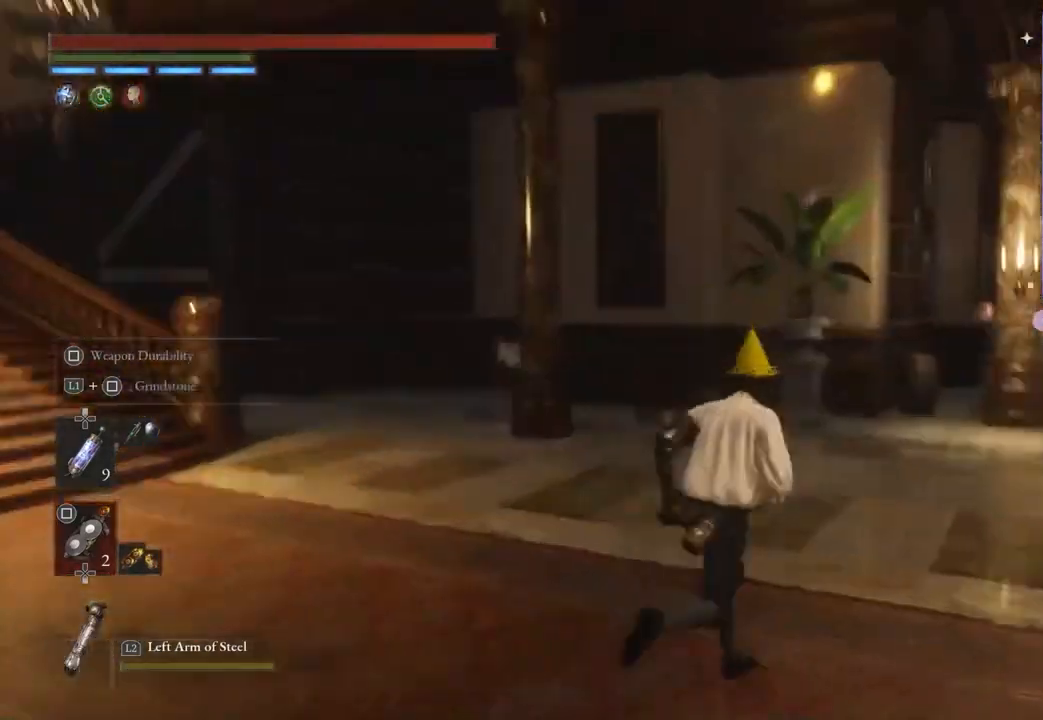
{"buttons": [], "left_stick": "center", "right_stick": "center", "events": [[33, "right_stick", "center"], [100, "left_stick", "center"]]}
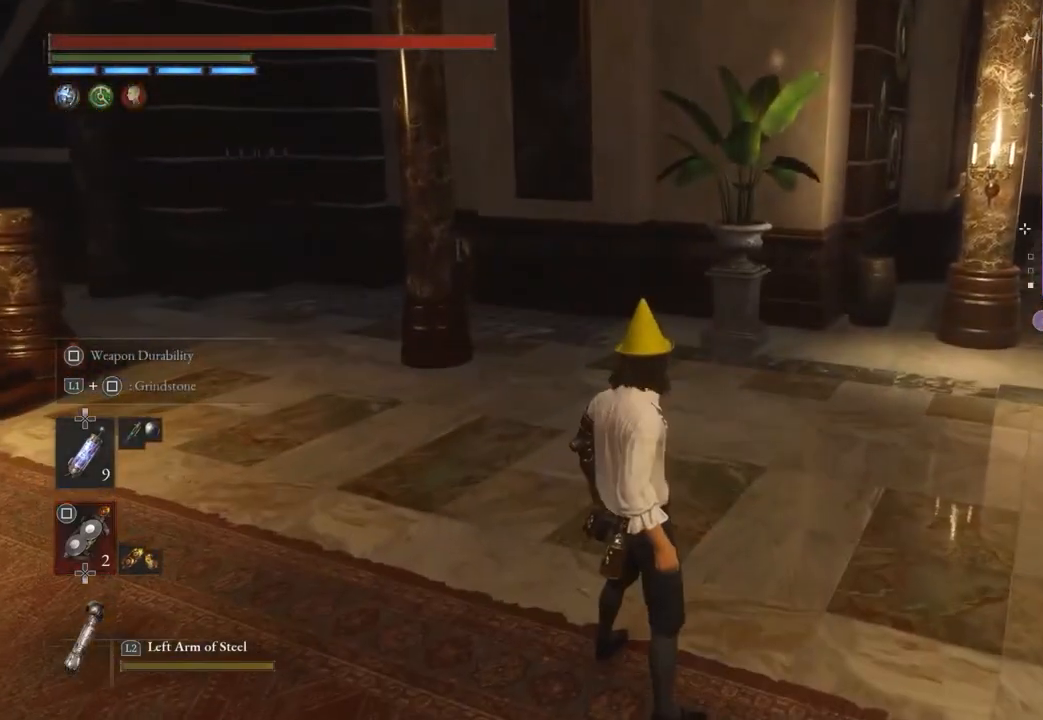
{"buttons": [], "left_stick": "center", "right_stick": "center", "events": []}